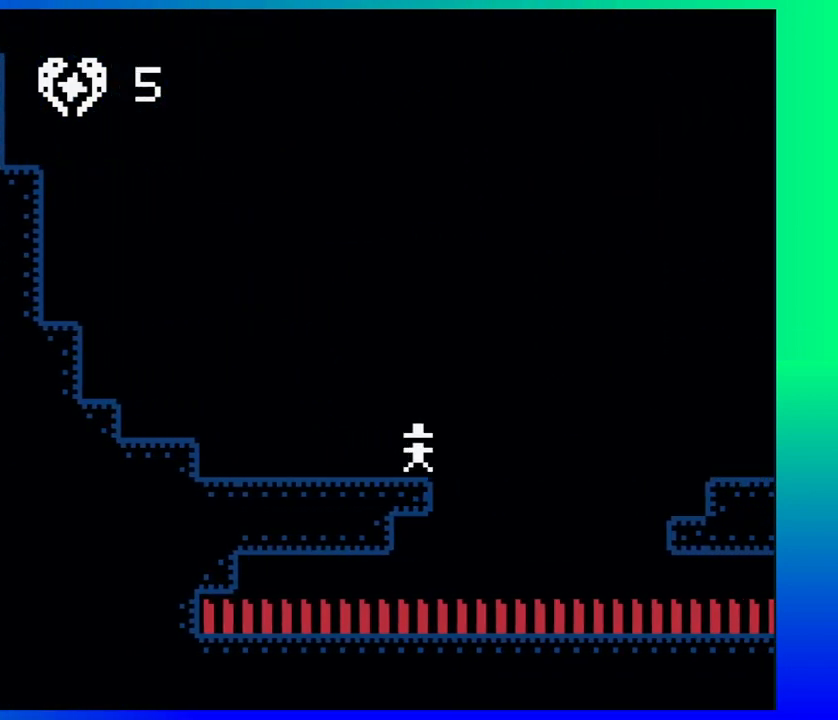
Gameplay with a controller (Nintendo layout); each line is a JSON object with the inputs held at the frame after it. "events" lists button and stick changes between this image and that frame as [ms after this image, input, new state], when the widget could be followed in between. Not read: L1 L2 L3 R1 R2 R3 left_stick right_stick.
{"buttons": ["DPAD_RIGHT"], "events": [[317, "B", "up"]]}
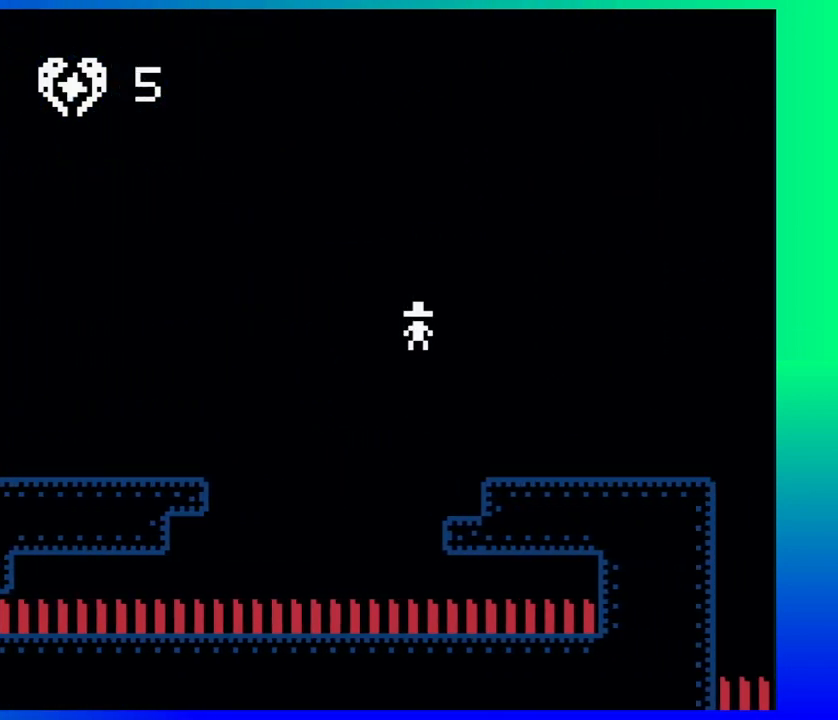
{"buttons": ["B", "DPAD_RIGHT"], "events": [[450, "B", "down"]]}
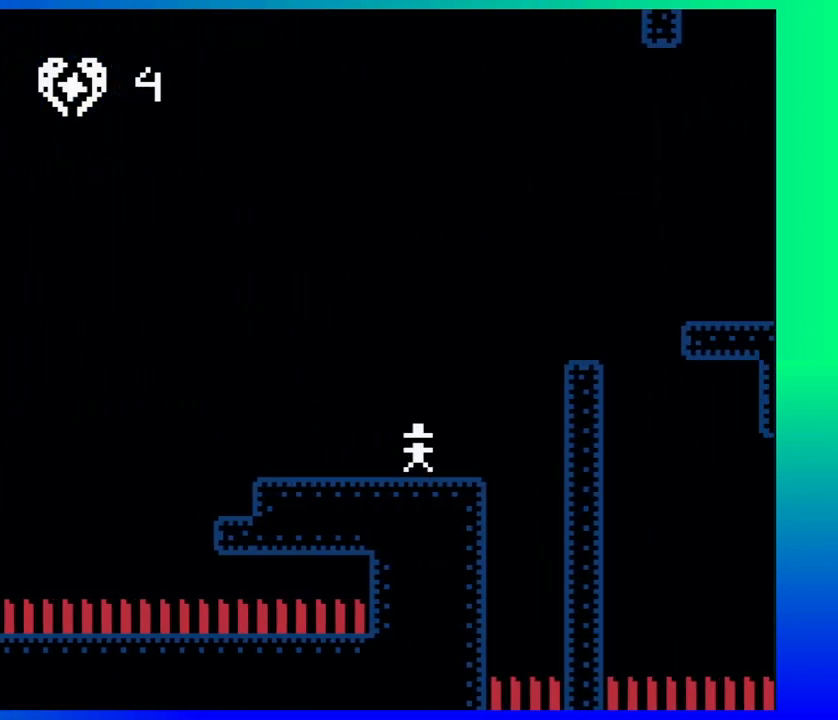
{"buttons": [], "events": [[183, "B", "up"], [300, "DPAD_RIGHT", "up"], [417, "DPAD_LEFT", "down"], [483, "DPAD_LEFT", "up"]]}
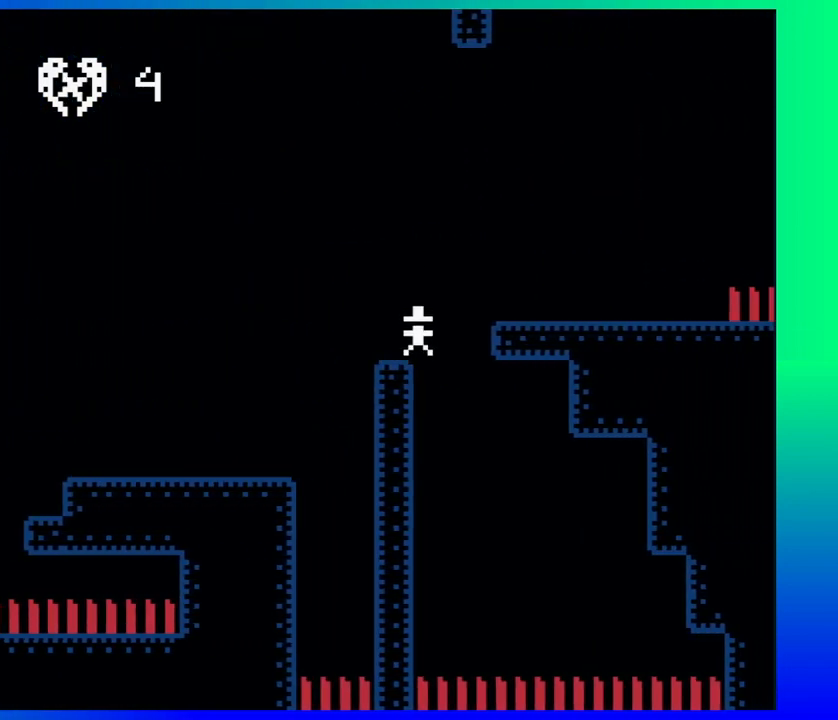
{"buttons": ["DPAD_RIGHT"], "events": [[100, "DPAD_RIGHT", "down"], [133, "B", "down"], [383, "B", "up"]]}
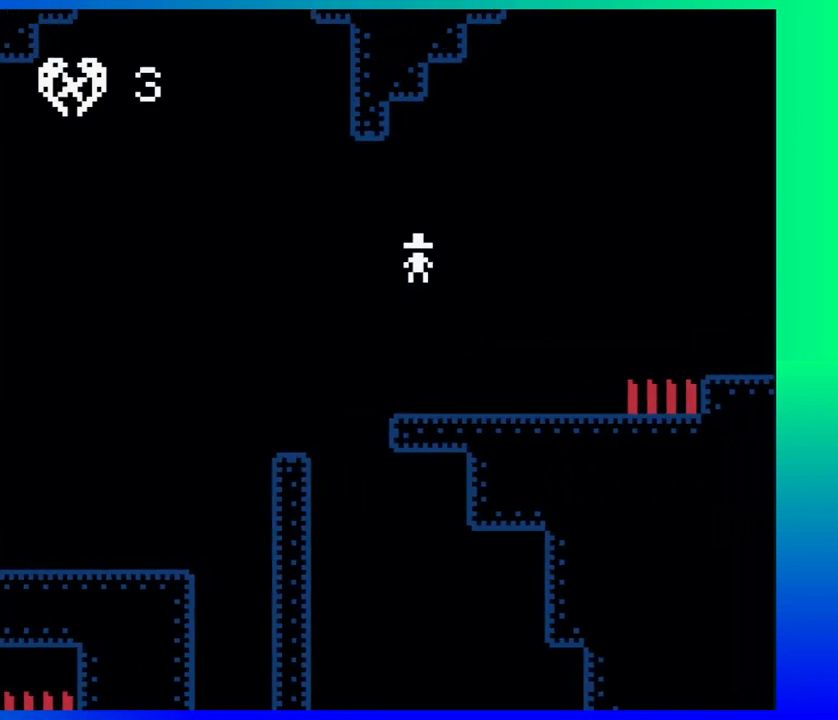
{"buttons": ["B", "DPAD_RIGHT"], "events": [[50, "DPAD_RIGHT", "up"], [233, "DPAD_RIGHT", "down"], [350, "B", "down"]]}
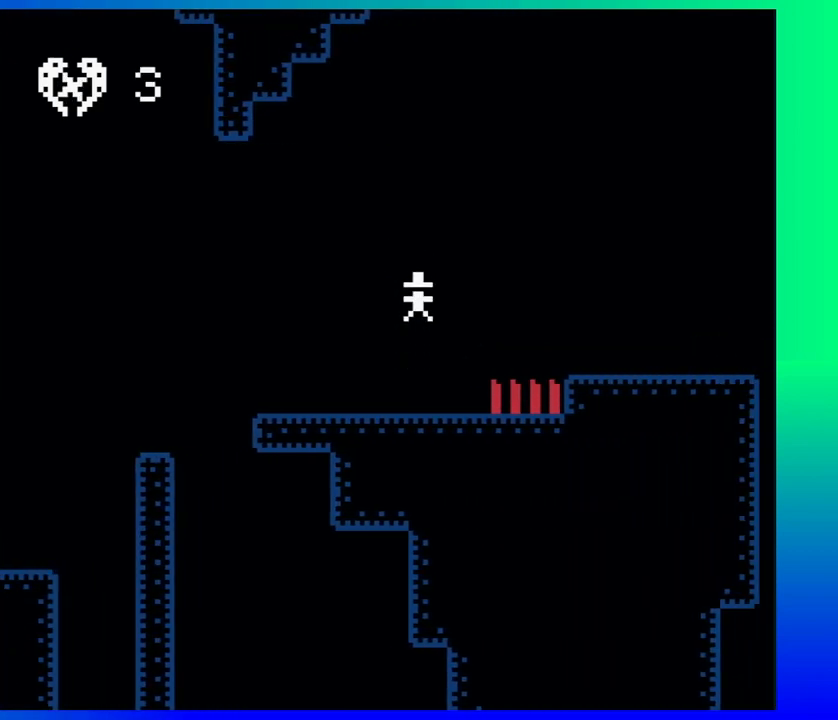
{"buttons": ["DPAD_RIGHT"], "events": [[200, "B", "up"]]}
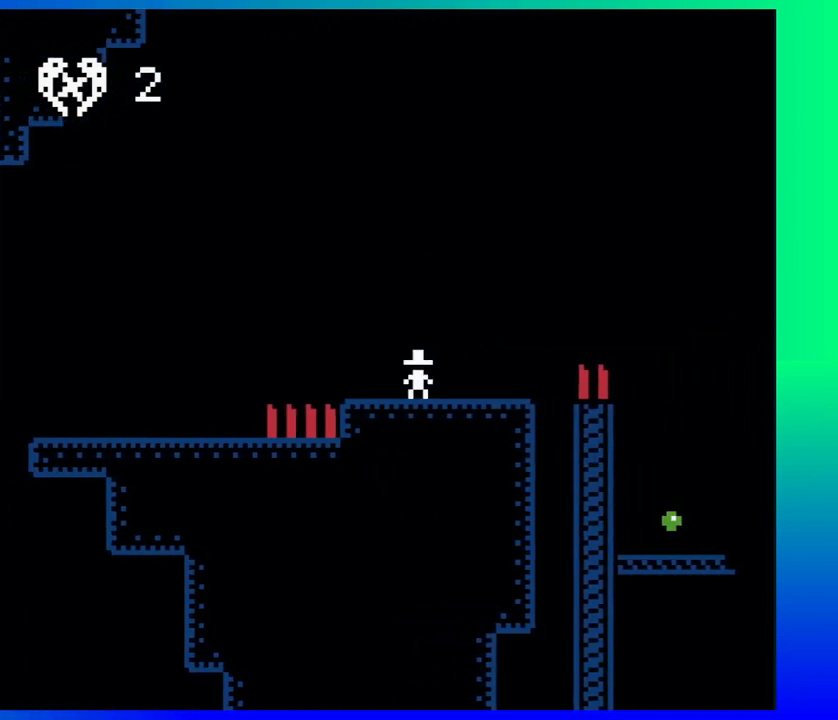
{"buttons": ["DPAD_RIGHT"], "events": [[83, "B", "down"], [333, "B", "up"]]}
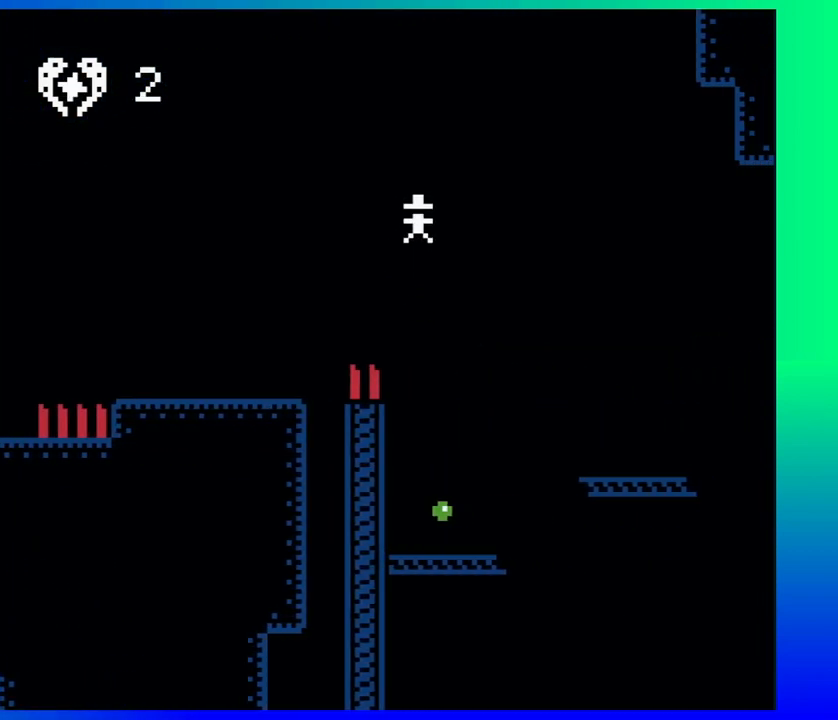
{"buttons": ["DPAD_RIGHT"], "events": [[83, "DPAD_LEFT", "down"], [83, "DPAD_RIGHT", "up"], [367, "DPAD_LEFT", "up"], [467, "DPAD_RIGHT", "down"]]}
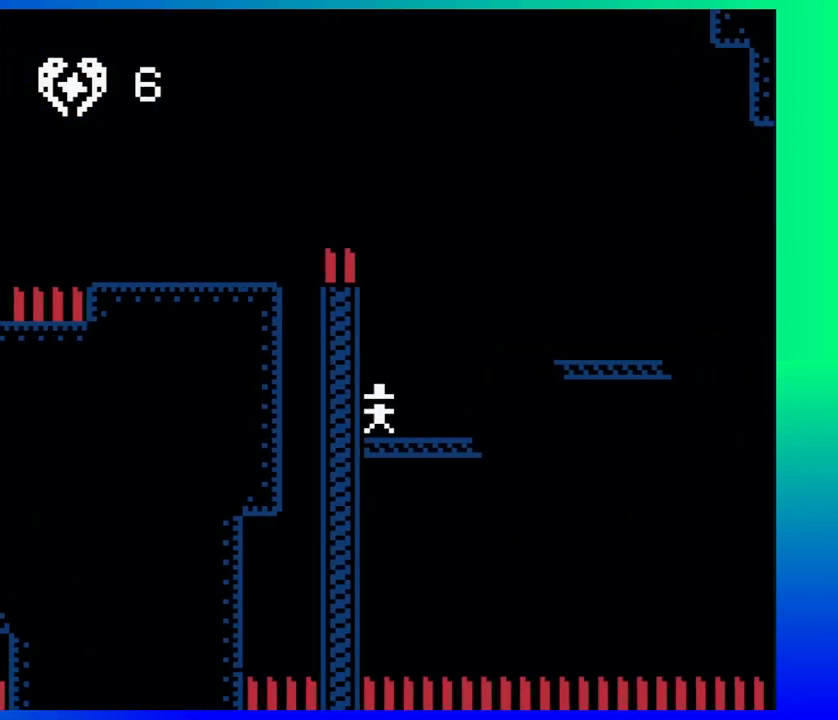
{"buttons": ["DPAD_RIGHT"], "events": [[33, "DPAD_UP", "down"], [50, "B", "down"], [200, "DPAD_UP", "up"], [383, "B", "up"]]}
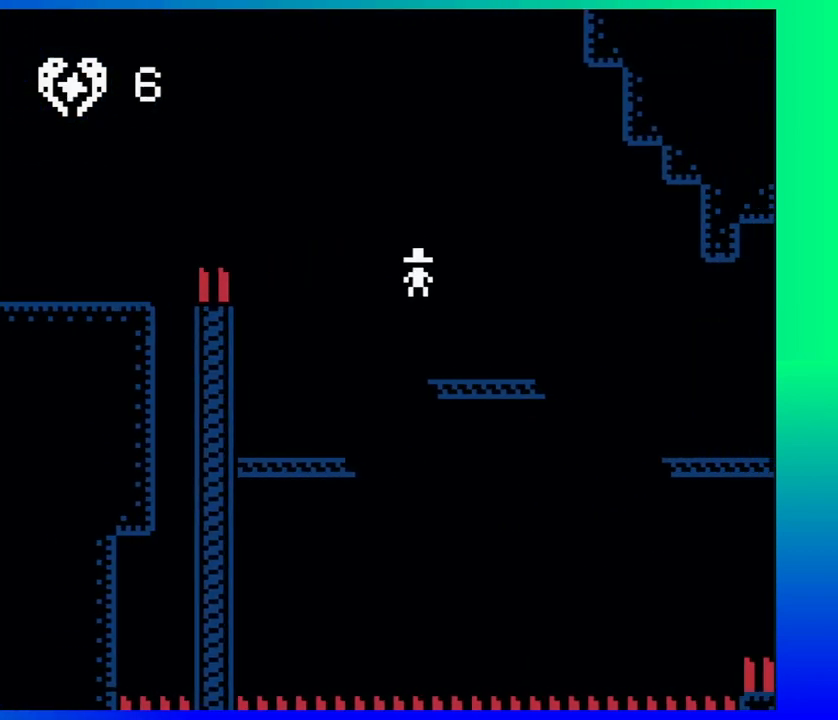
{"buttons": ["B", "DPAD_UP", "DPAD_RIGHT"], "events": [[67, "DPAD_RIGHT", "up"], [167, "DPAD_RIGHT", "down"], [217, "DPAD_UP", "down"], [233, "B", "down"]]}
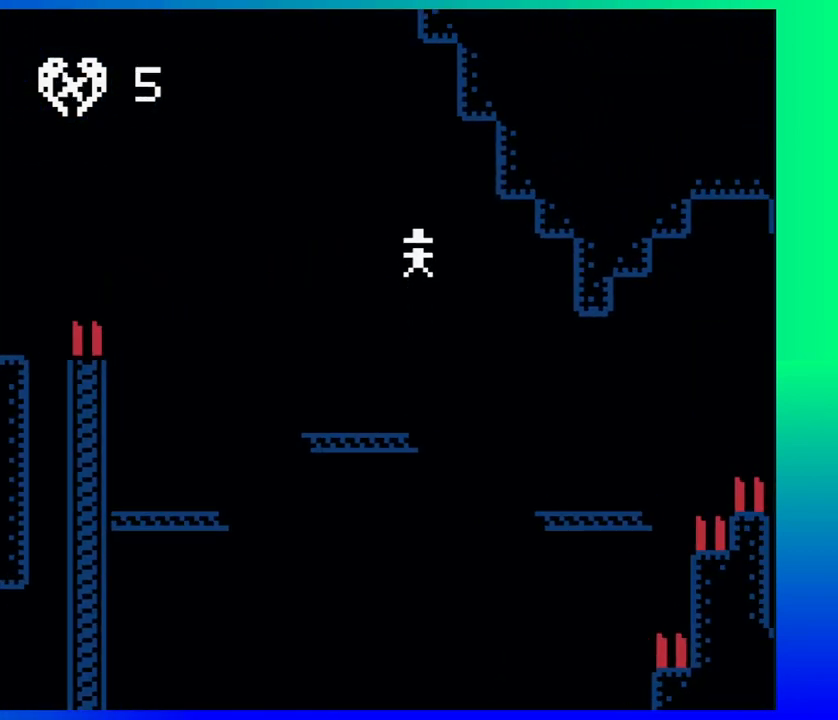
{"buttons": ["DPAD_RIGHT"], "events": [[33, "B", "up"], [117, "DPAD_UP", "up"]]}
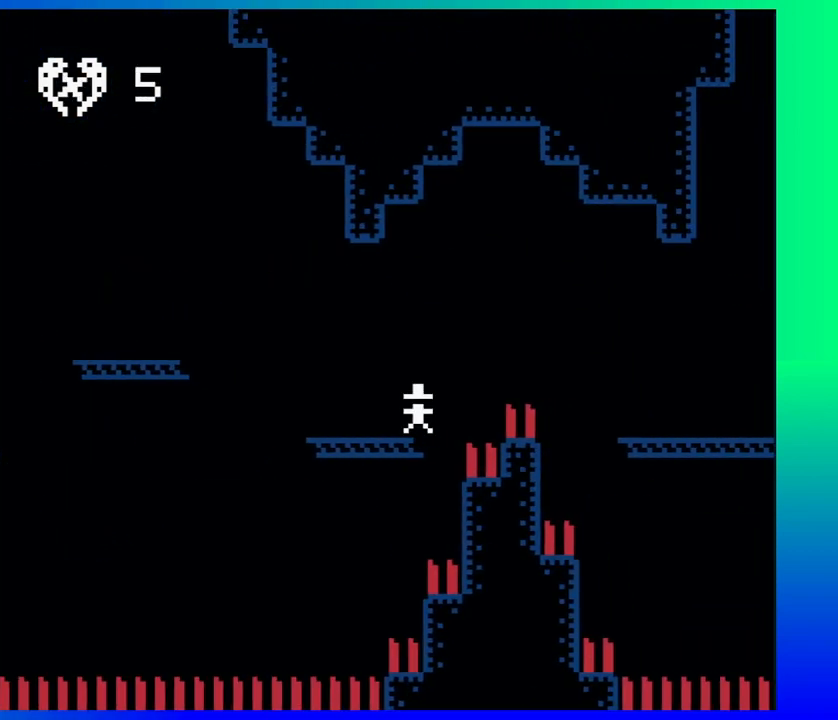
{"buttons": [], "events": [[17, "B", "down"], [283, "B", "up"], [483, "DPAD_RIGHT", "up"]]}
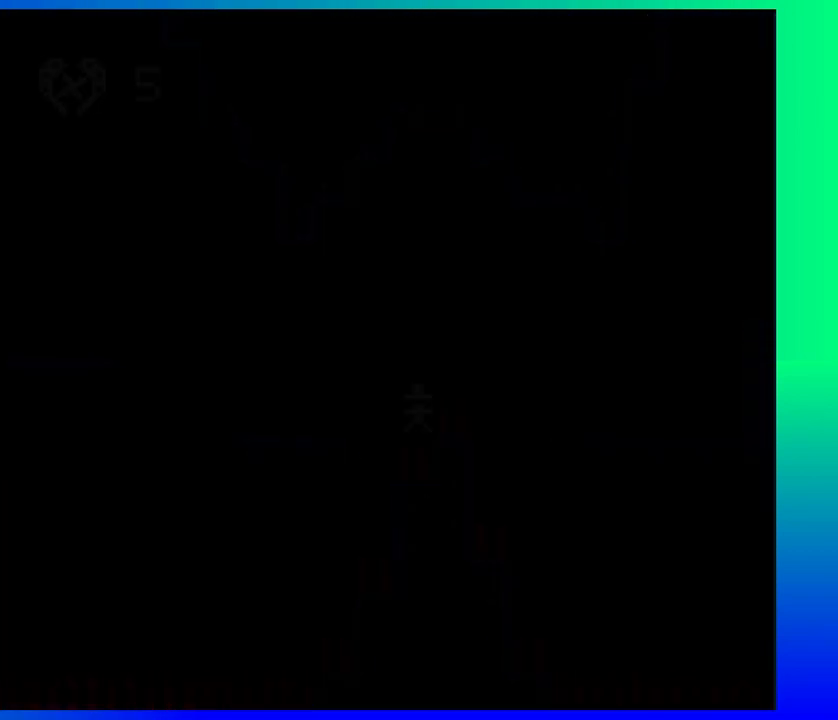
{"buttons": [], "events": []}
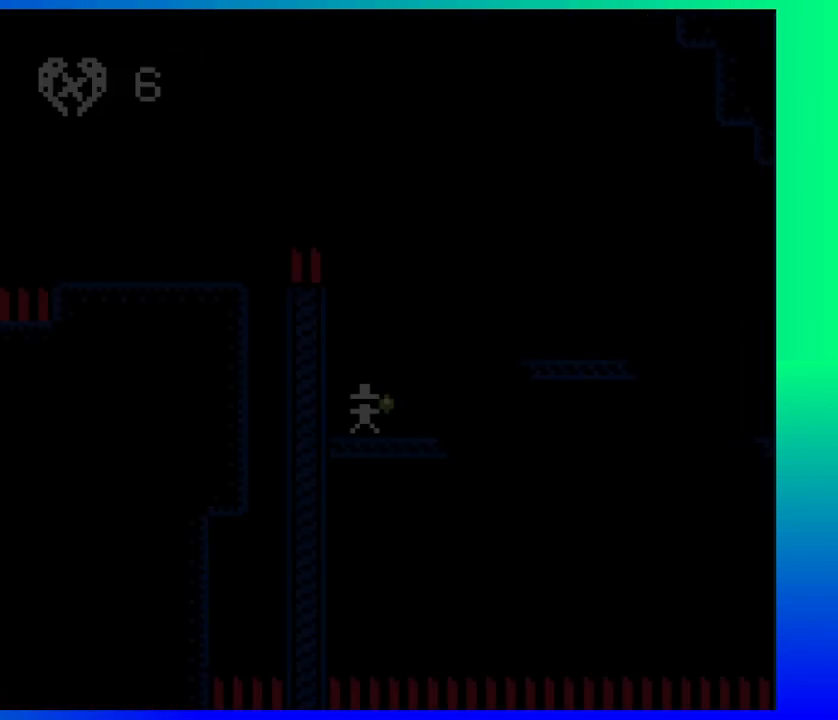
{"buttons": ["DPAD_UP", "DPAD_RIGHT"], "events": [[350, "DPAD_RIGHT", "down"], [433, "DPAD_UP", "down"]]}
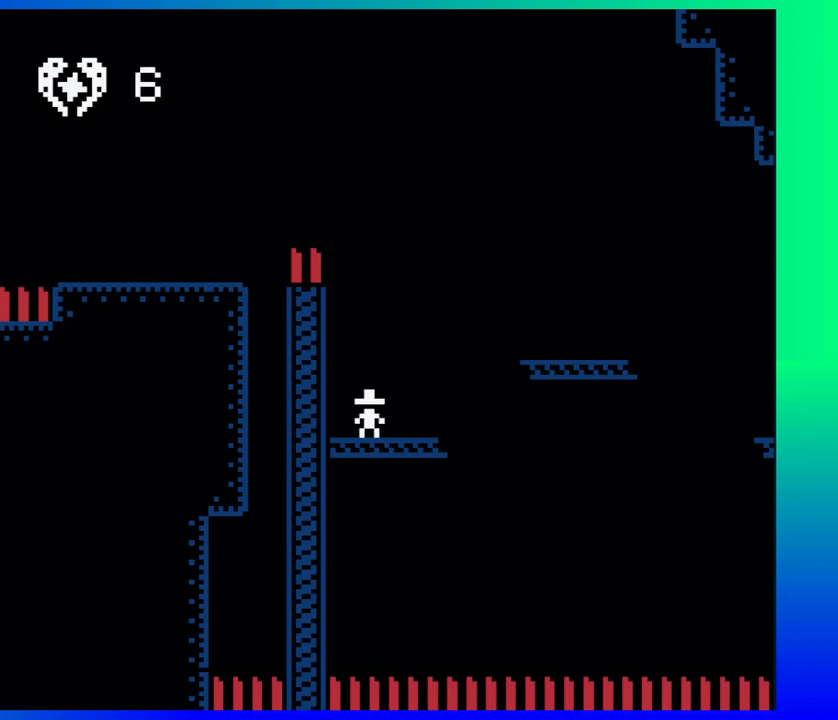
{"buttons": [], "events": [[33, "B", "down"], [133, "DPAD_UP", "up"], [267, "B", "up"], [433, "DPAD_RIGHT", "up"]]}
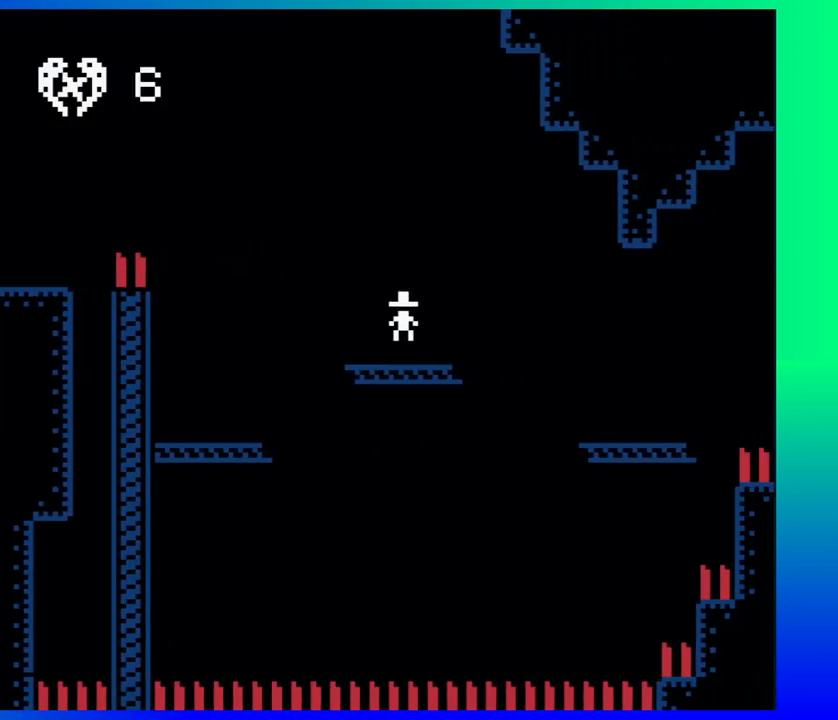
{"buttons": ["DPAD_UP", "DPAD_RIGHT"], "events": [[50, "DPAD_LEFT", "down"], [67, "DPAD_LEFT", "up"], [183, "DPAD_RIGHT", "down"], [183, "DPAD_UP", "down"], [233, "B", "down"], [467, "B", "up"]]}
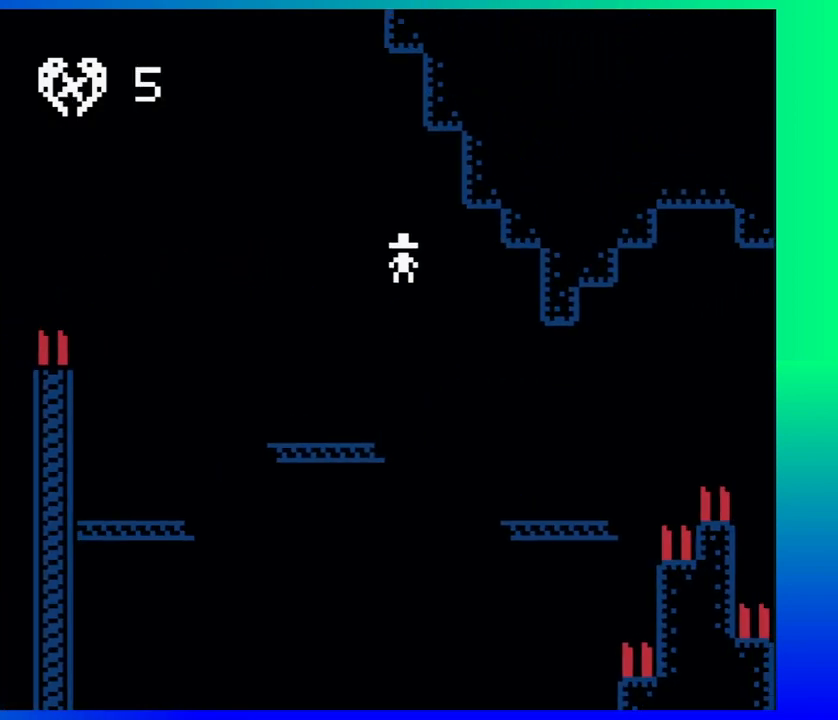
{"buttons": [], "events": [[67, "DPAD_UP", "up"], [150, "DPAD_RIGHT", "up"]]}
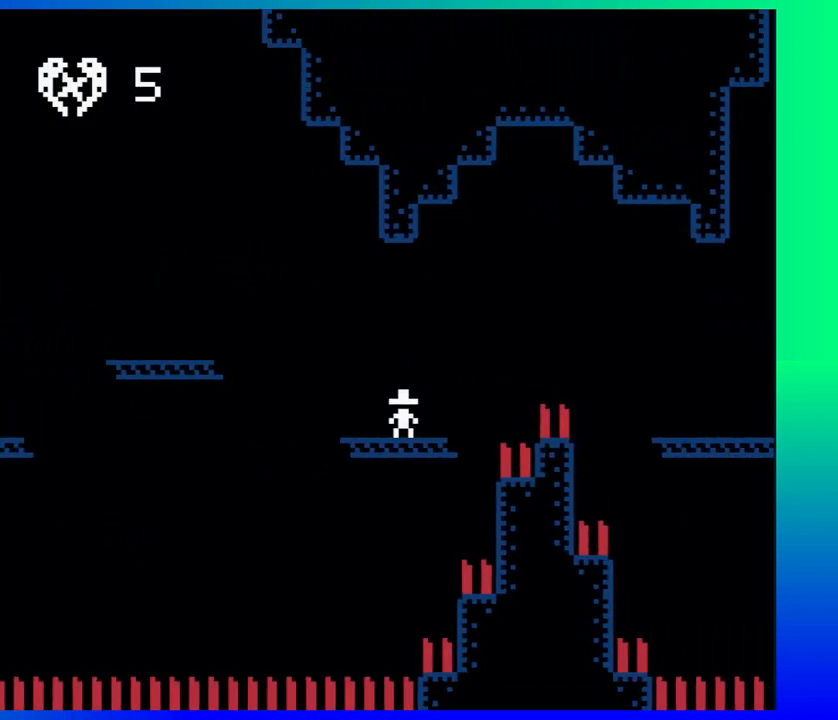
{"buttons": ["B", "DPAD_UP", "DPAD_RIGHT"], "events": [[150, "DPAD_RIGHT", "down"], [183, "DPAD_UP", "down"], [233, "B", "down"]]}
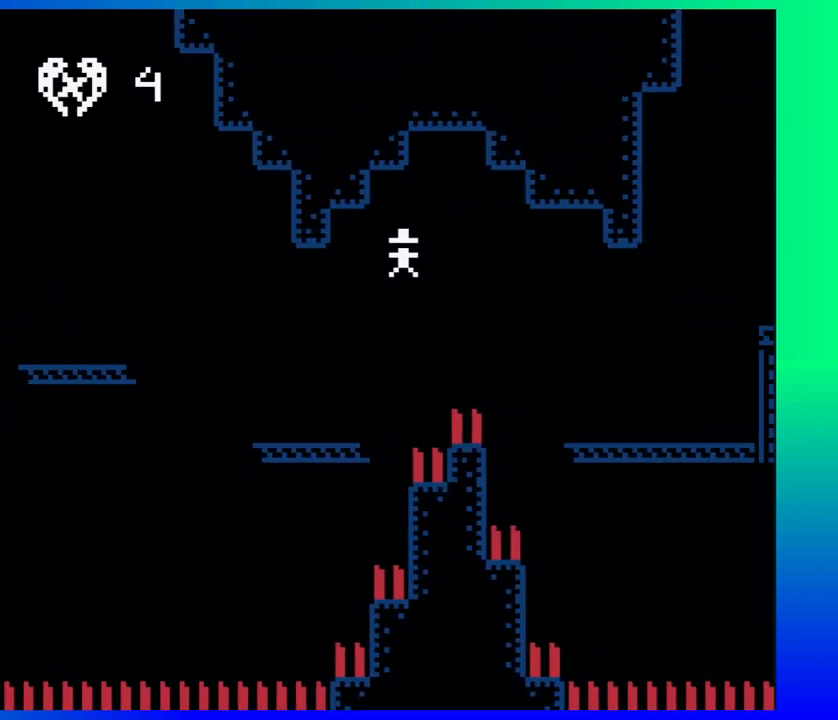
{"buttons": ["B", "DPAD_RIGHT"], "events": [[117, "DPAD_UP", "up"], [217, "B", "up"], [500, "B", "down"]]}
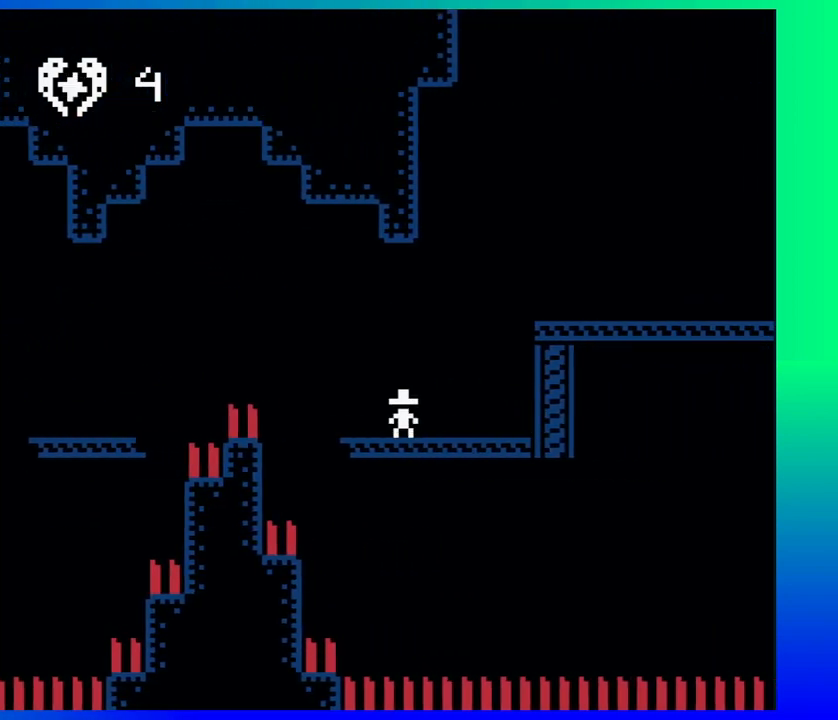
{"buttons": ["DPAD_RIGHT"], "events": [[250, "B", "up"]]}
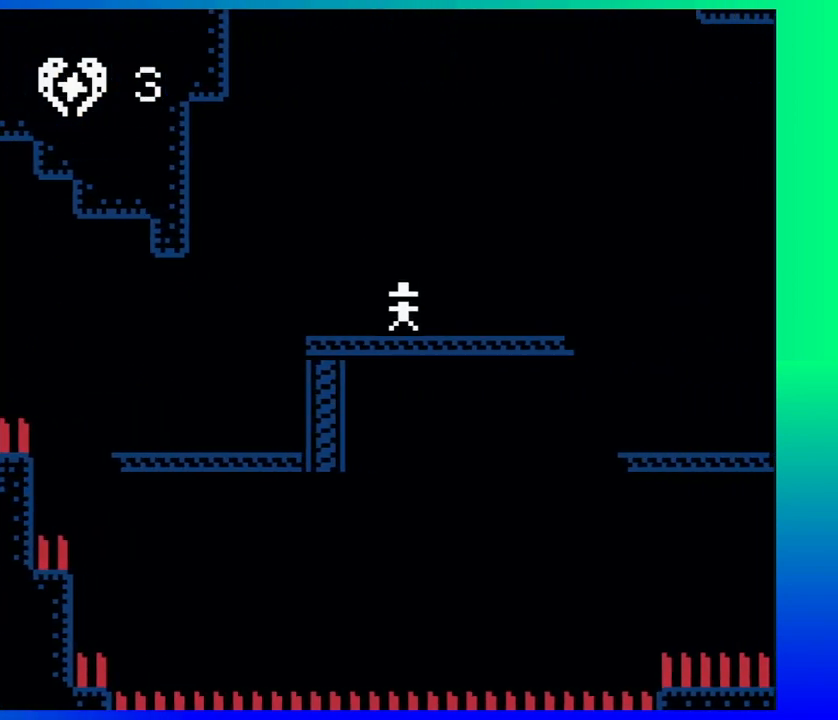
{"buttons": ["DPAD_RIGHT"], "events": [[183, "B", "down"], [317, "B", "up"]]}
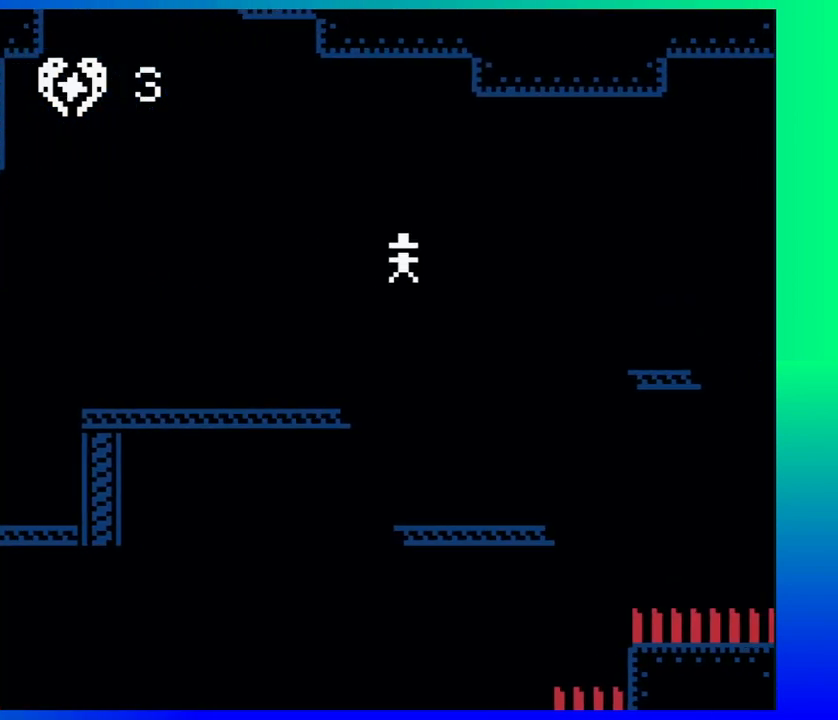
{"buttons": ["B", "DPAD_RIGHT"], "events": [[117, "DPAD_LEFT", "down"], [117, "DPAD_RIGHT", "up"], [233, "DPAD_LEFT", "up"], [317, "DPAD_RIGHT", "down"], [433, "B", "down"]]}
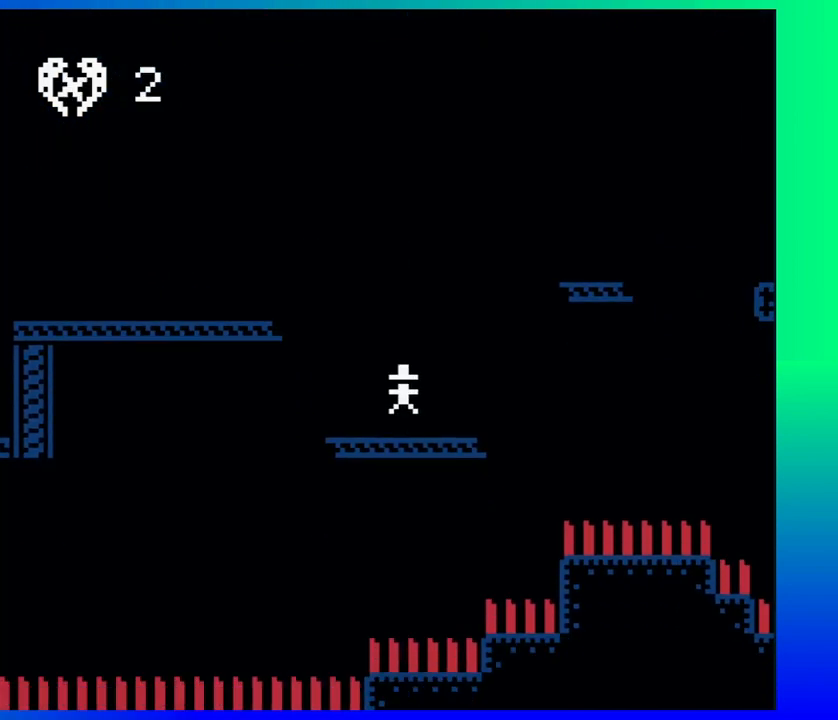
{"buttons": [], "events": [[300, "B", "up"], [367, "DPAD_RIGHT", "up"]]}
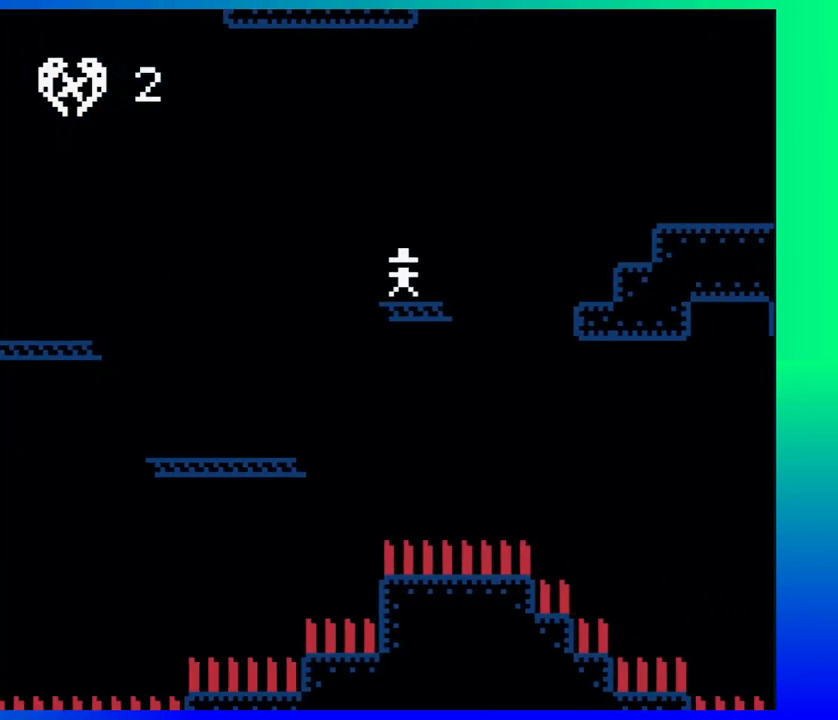
{"buttons": ["B", "DPAD_RIGHT"], "events": [[33, "DPAD_RIGHT", "down"], [50, "B", "down"], [50, "DPAD_UP", "down"], [383, "DPAD_UP", "up"]]}
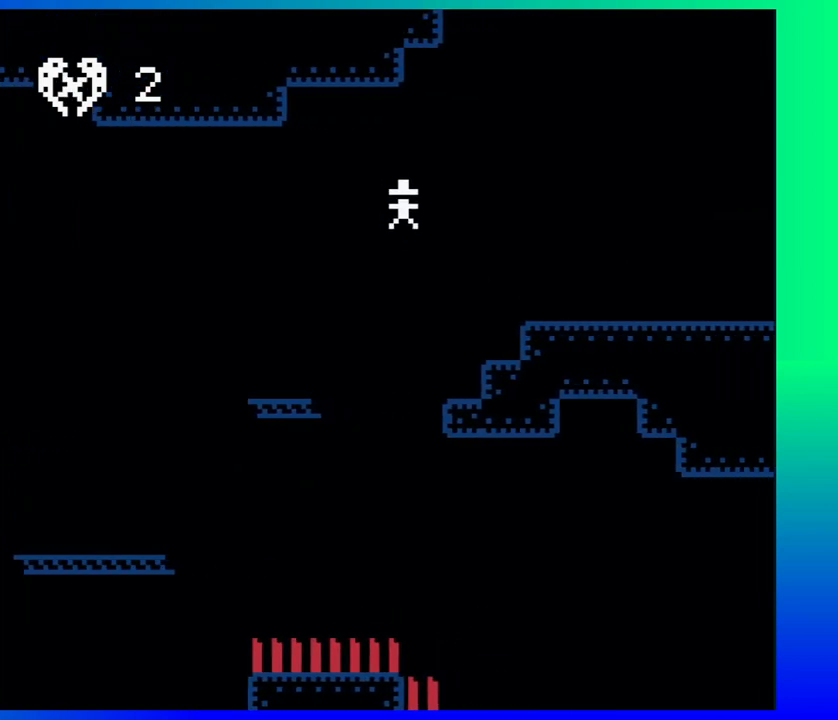
{"buttons": ["DPAD_RIGHT"], "events": [[83, "B", "up"], [300, "B", "down"], [433, "B", "up"]]}
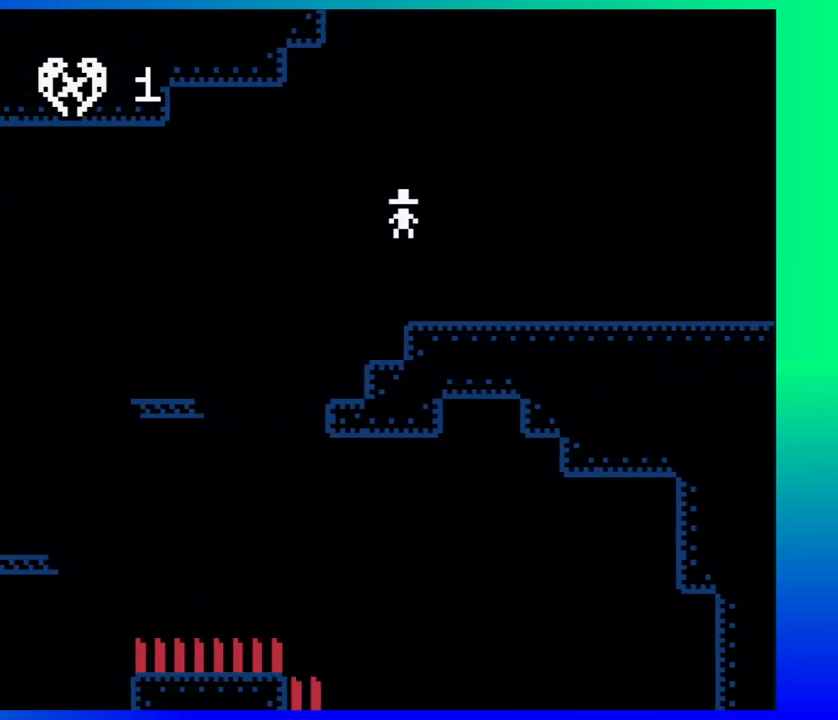
{"buttons": ["DPAD_RIGHT"], "events": []}
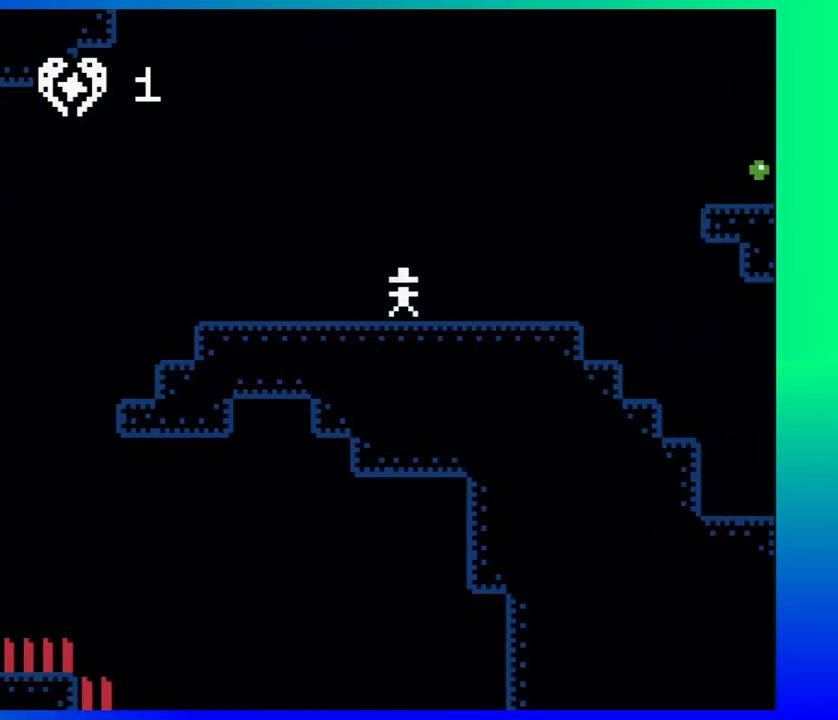
{"buttons": [], "events": [[333, "B", "down"], [467, "B", "up"], [500, "DPAD_RIGHT", "up"]]}
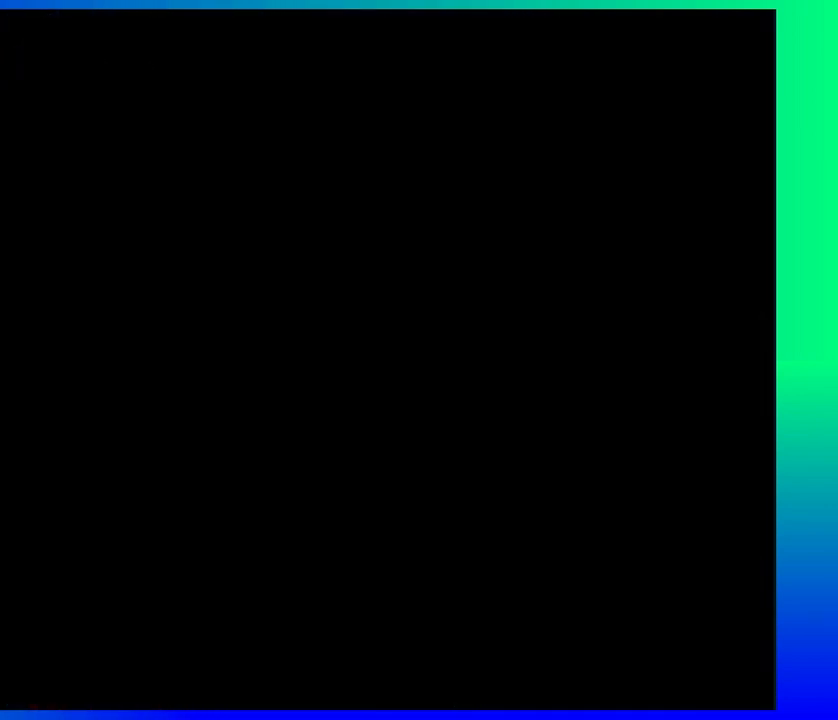
{"buttons": [], "events": []}
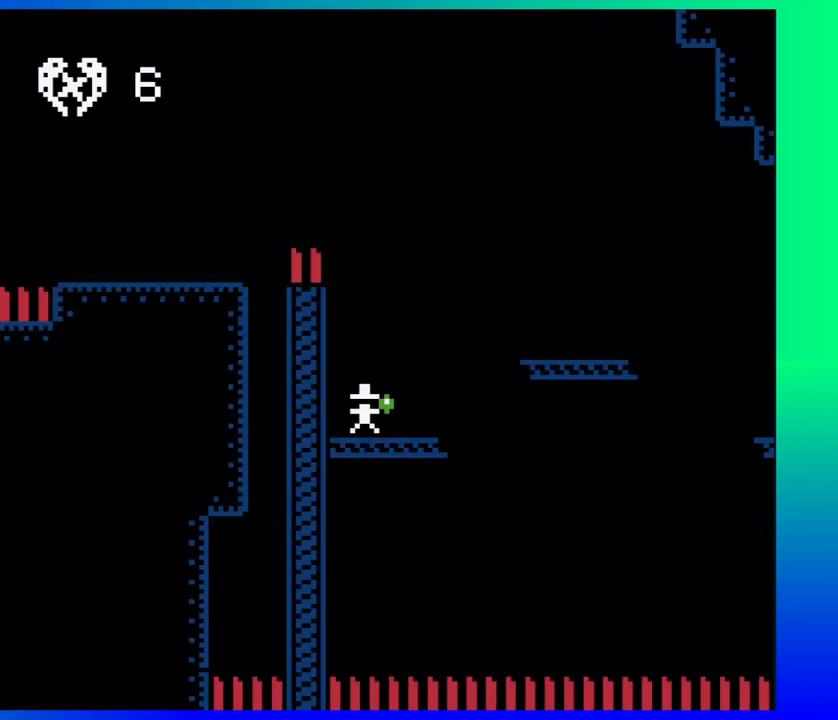
{"buttons": ["B", "DPAD_UP", "DPAD_RIGHT"], "events": [[267, "DPAD_RIGHT", "down"], [350, "DPAD_UP", "down"], [417, "B", "down"]]}
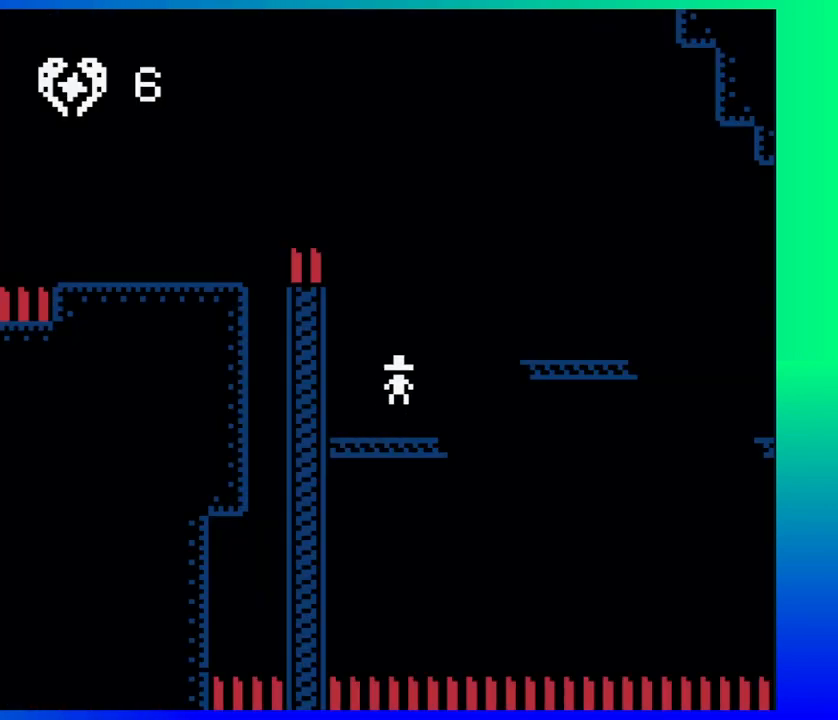
{"buttons": ["B", "DPAD_RIGHT"], "events": [[117, "DPAD_UP", "up"], [133, "B", "up"], [467, "B", "down"]]}